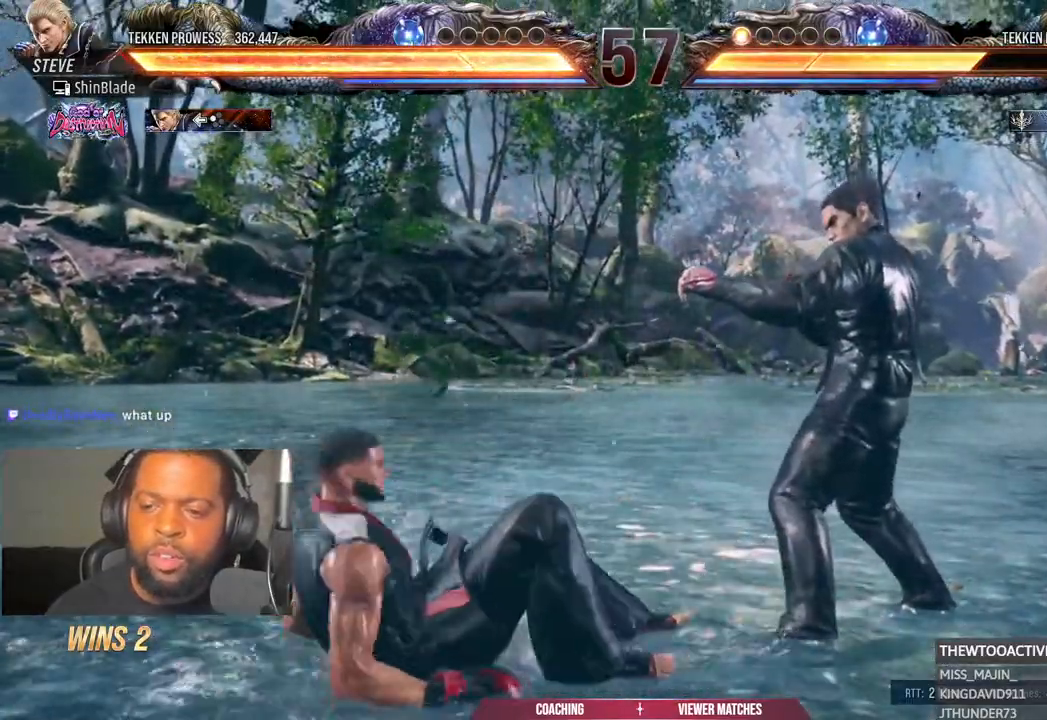
Gameplay with a controller (PlayStation layout); each line is a JSON object with the inputs held at the frame after it (dt_ms = milliseconds from this image to that frame). "events" lists button and stick changes between this image and that frame as [ms after this image, input, new state], when the widget could be followed in between. Not read: R1.
{"dt_ms": 500, "buttons": ["TRIANGLE", "DPAD_DOWN"], "left_stick": "center", "right_stick": "center", "events": [[67, "DPAD_UP", "up"], [300, "DPAD_DOWN", "down"], [367, "TRIANGLE", "down"]]}
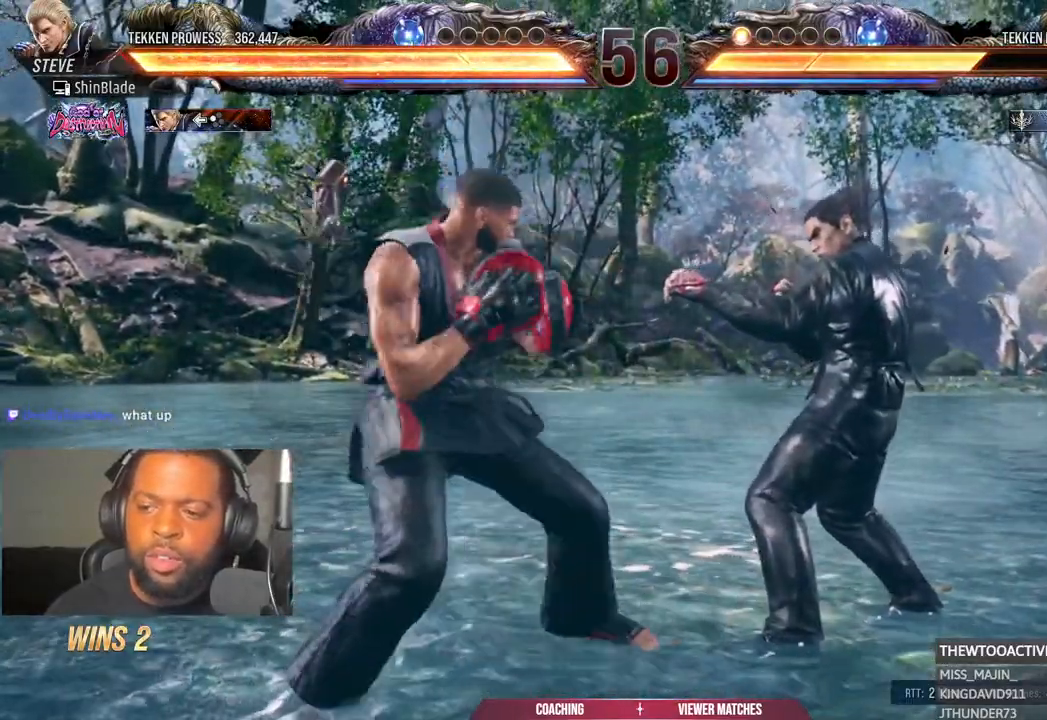
{"dt_ms": 500, "buttons": ["DPAD_DOWN", "DPAD_LEFT"], "left_stick": "center", "right_stick": "center"}
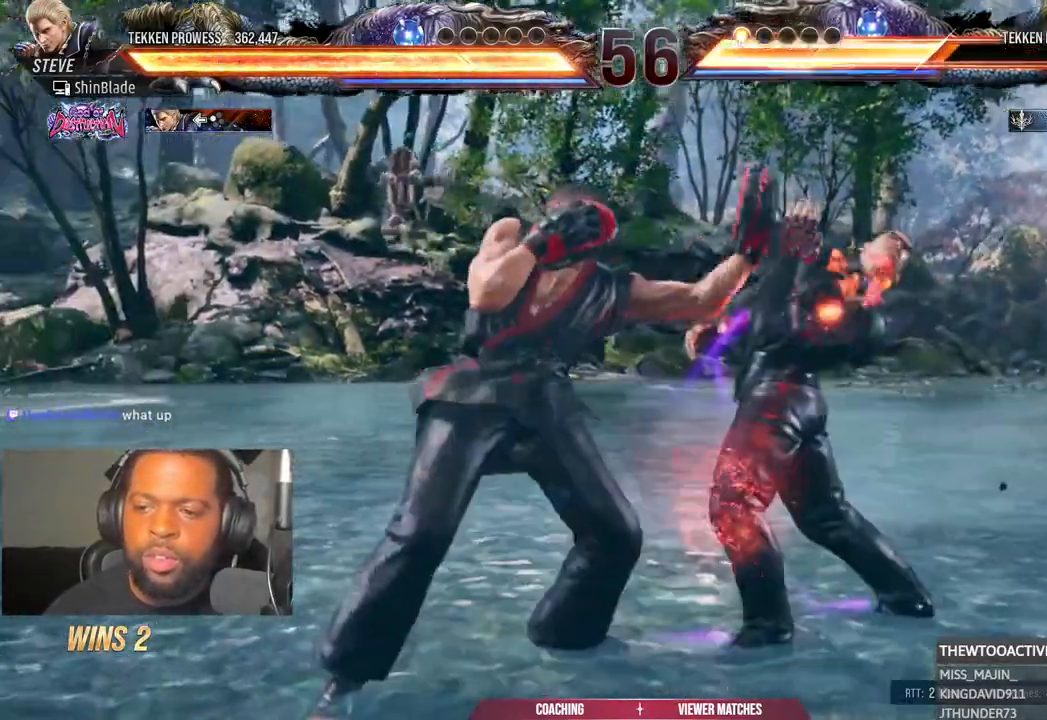
{"dt_ms": 1000, "buttons": ["SQUARE", "DPAD_RIGHT"], "left_stick": "center", "right_stick": "center"}
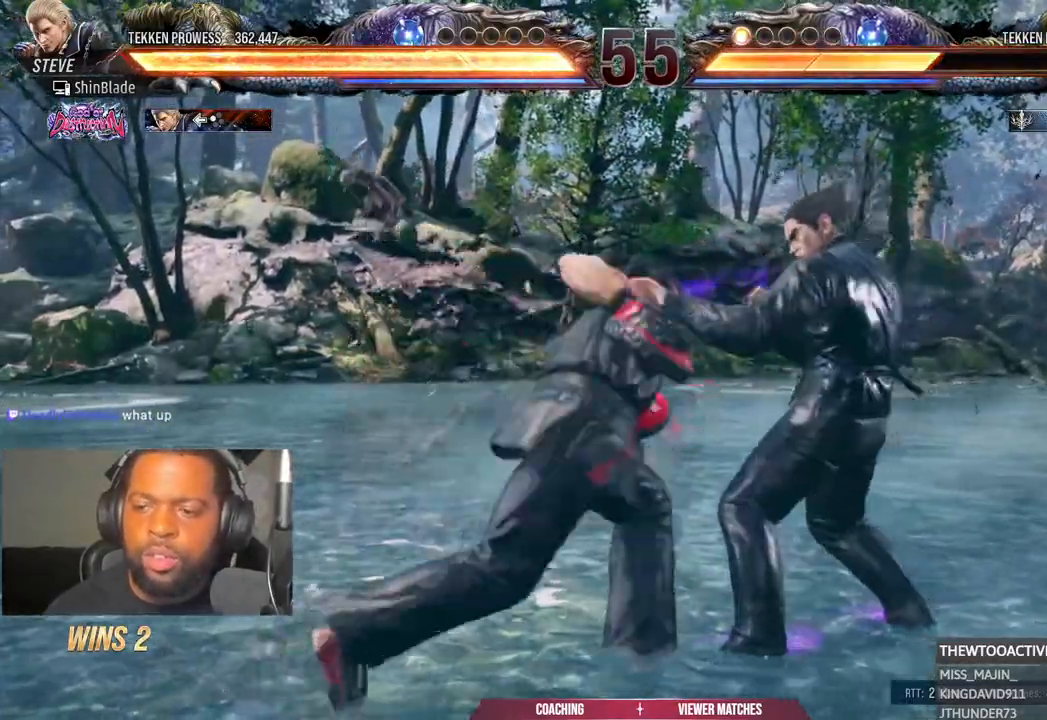
{"dt_ms": 500, "buttons": ["DPAD_DOWN", "DPAD_LEFT"], "left_stick": "center", "right_stick": "center"}
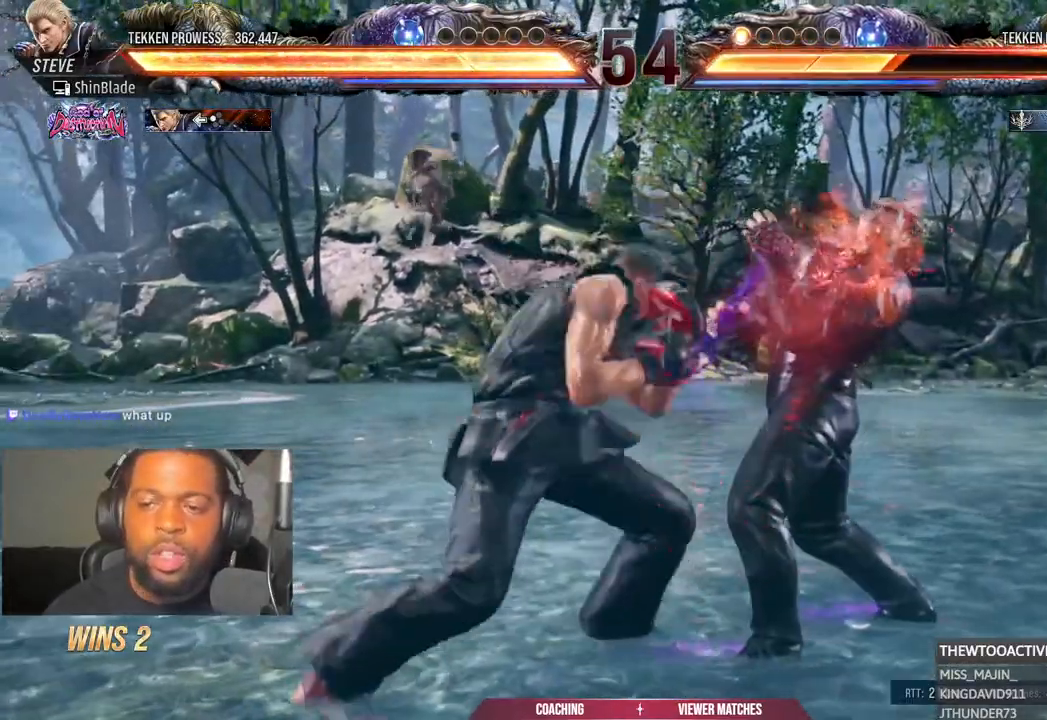
{"dt_ms": 500, "buttons": ["DPAD_LEFT"], "left_stick": "center", "right_stick": "center", "events": [[250, "DPAD_DOWN", "up"]]}
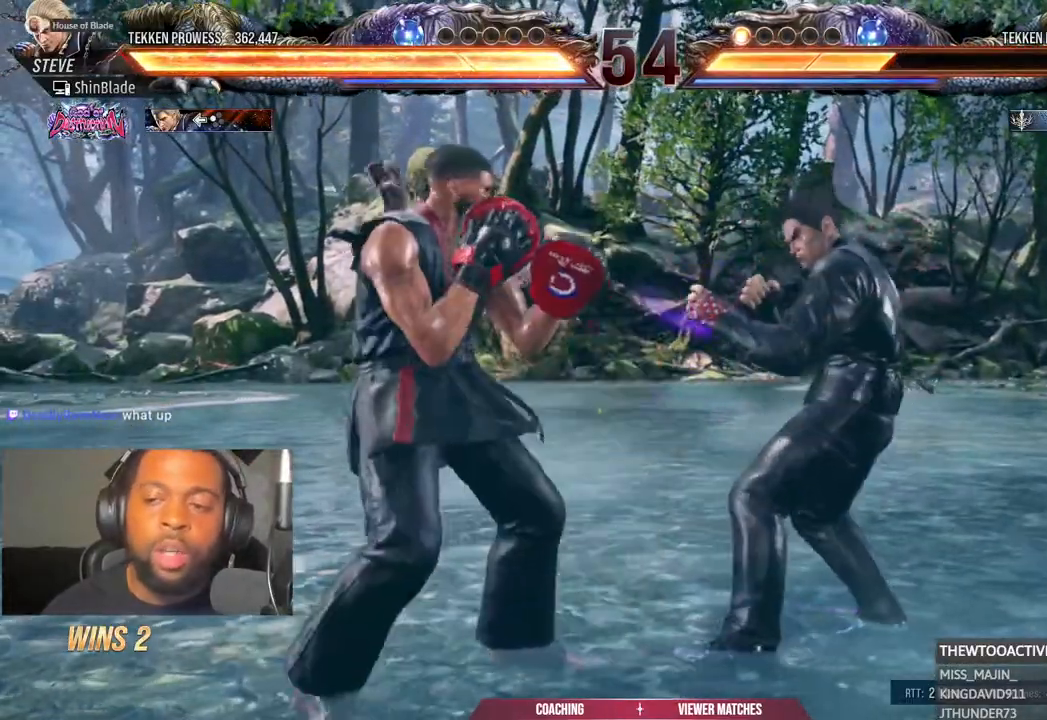
{"dt_ms": 500, "buttons": [], "left_stick": "center", "right_stick": "center", "events": [[283, "DPAD_LEFT", "up"]]}